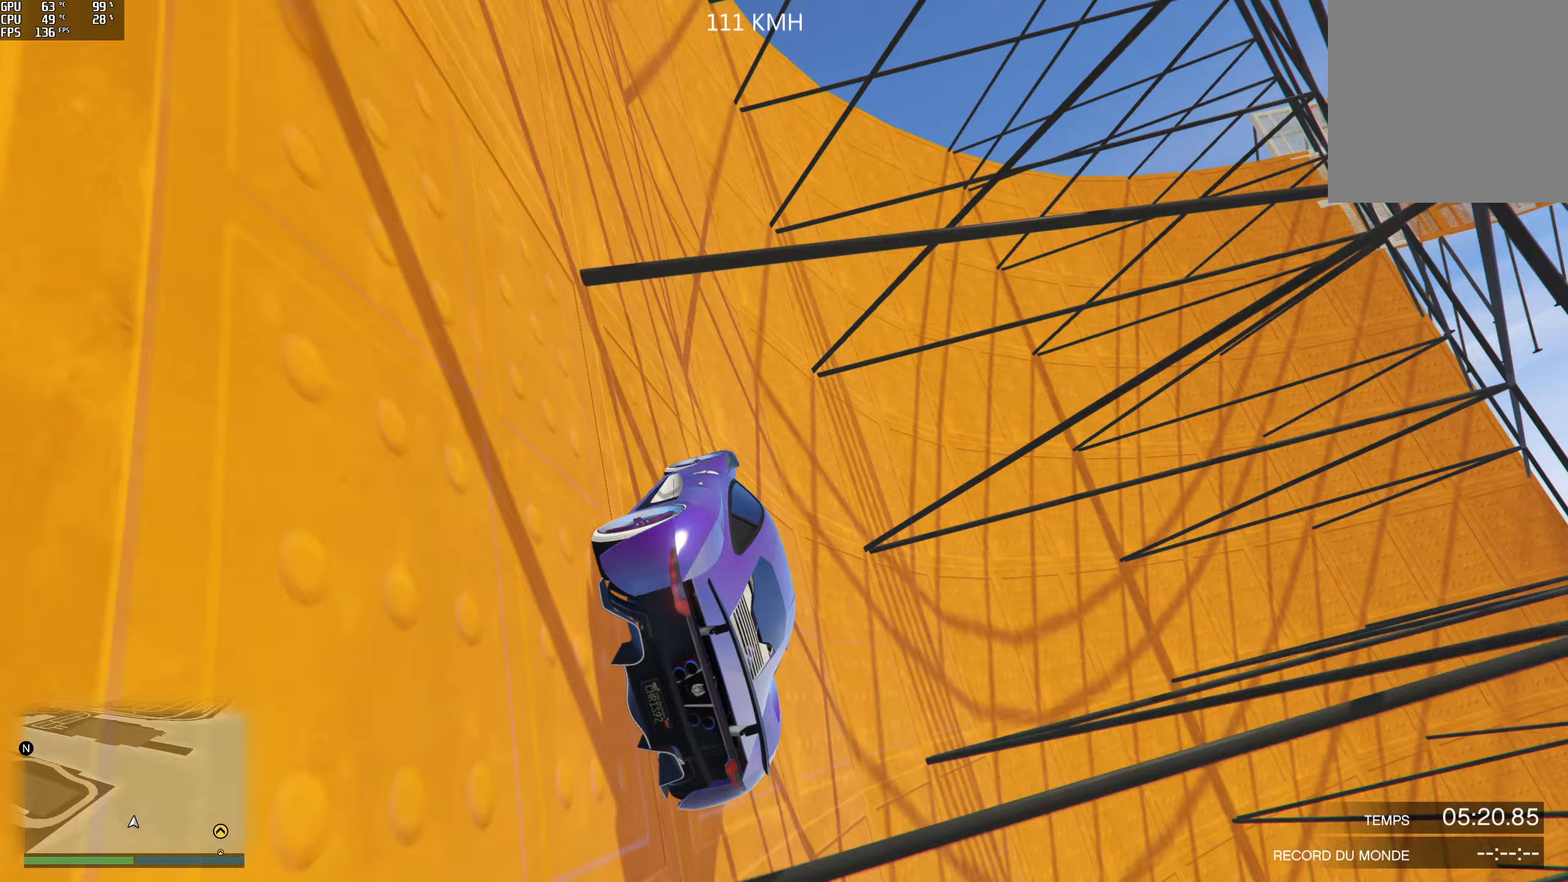
Gameplay with a controller (Xbox layout); each line is a JSON object with the inputs held at the frame after it. "events" lists button and stick changes between this image and that frame as [ms after this image, input, new state], when the widget could be followed in between.
{"buttons": [], "left_stick": "center", "right_stick": "up-left", "events": [[17, "left_stick", "right"], [67, "R2", "up"], [117, "left_stick", "center"], [283, "R2", "down"], [500, "R2", "up"]]}
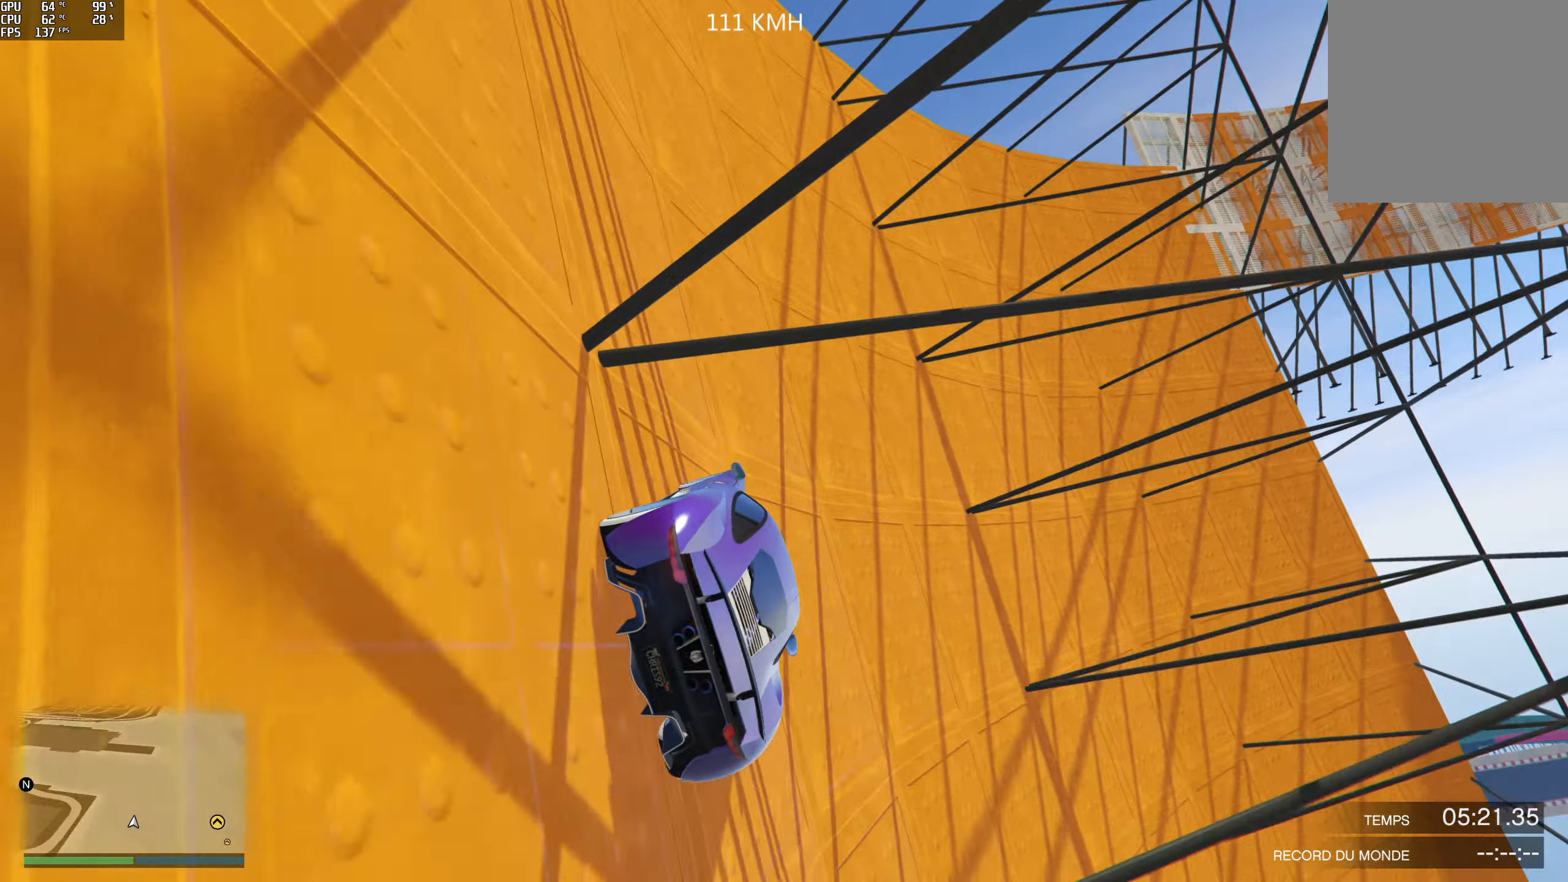
{"buttons": [], "left_stick": "center", "right_stick": "up-left", "events": [[167, "R2", "down"], [317, "left_stick", "left"], [350, "R2", "up"], [450, "left_stick", "center"]]}
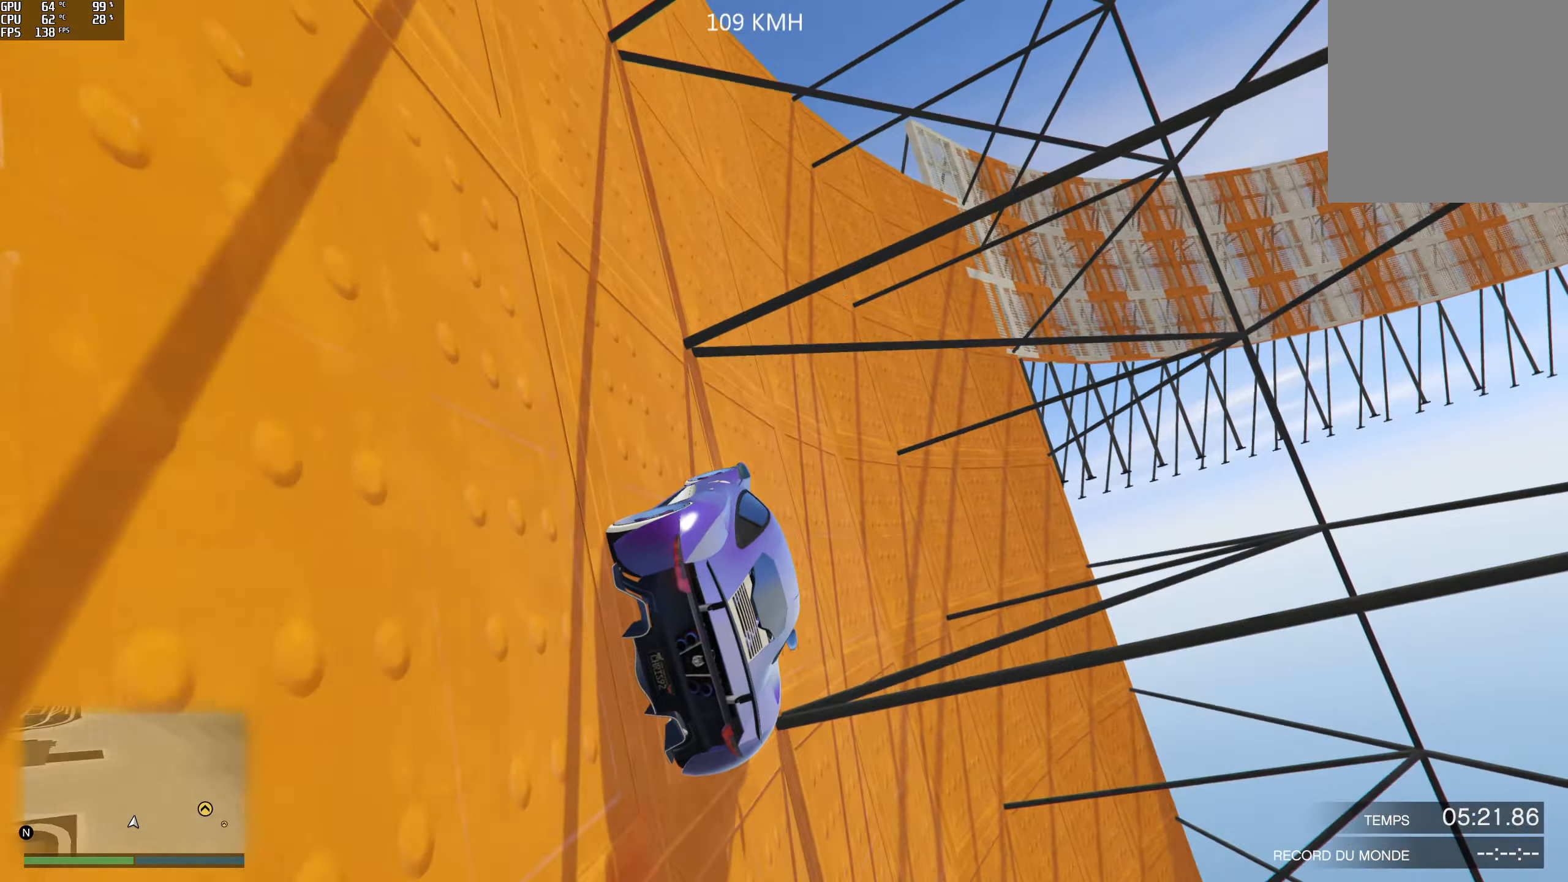
{"buttons": ["R2"], "left_stick": "center", "right_stick": "up", "events": [[33, "R2", "down"], [50, "left_stick", "left"], [200, "left_stick", "center"], [250, "R2", "up"], [350, "R2", "down"], [483, "right_stick", "up"]]}
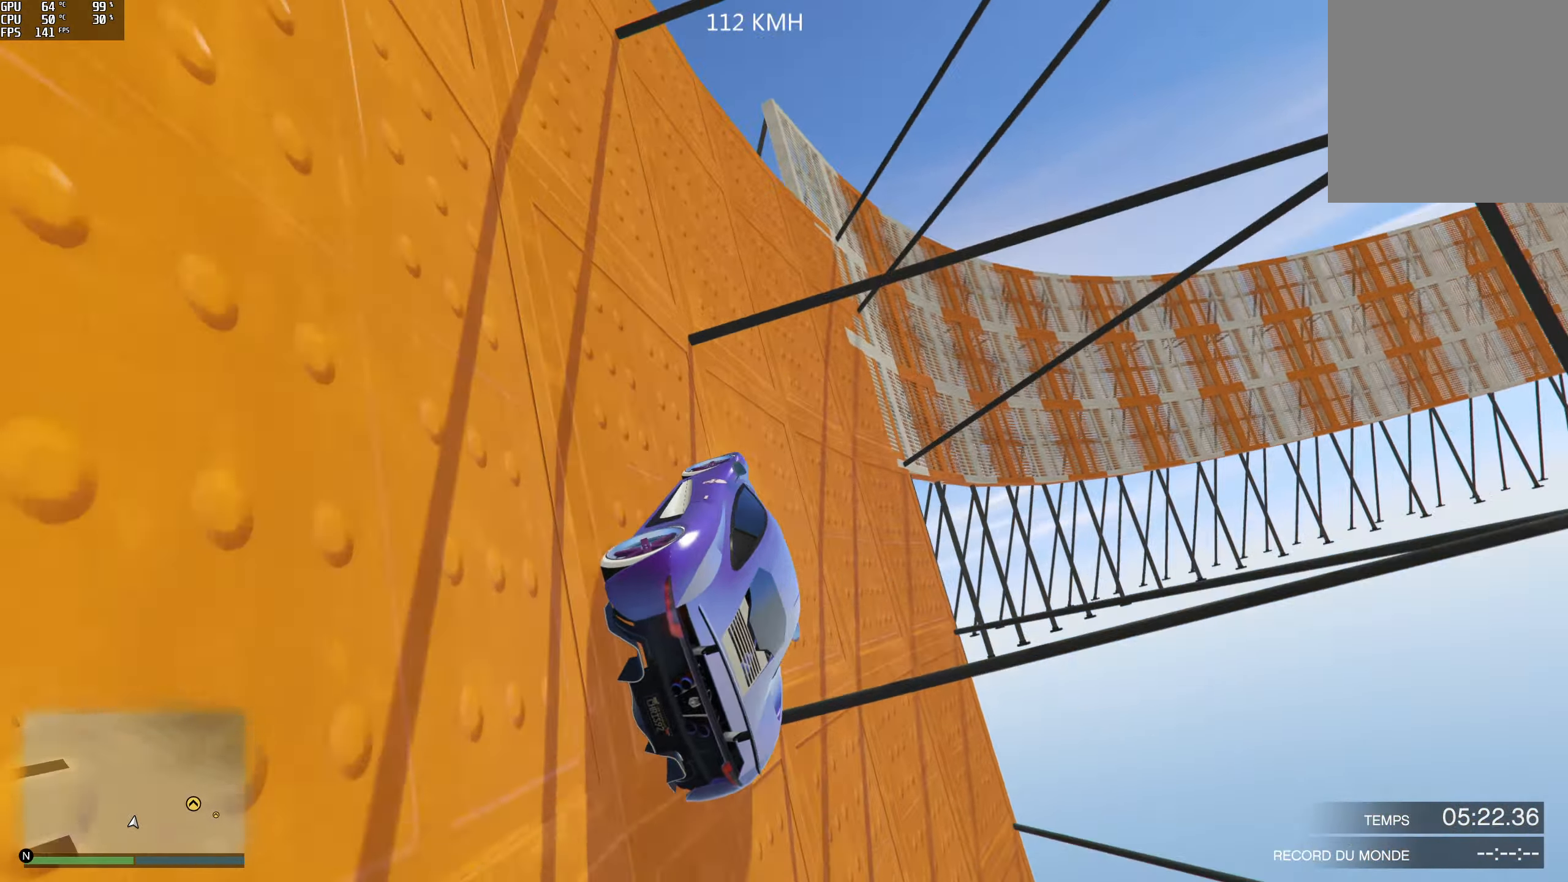
{"buttons": [], "left_stick": "right", "right_stick": "up", "events": [[117, "R2", "up"], [283, "R2", "down"], [400, "left_stick", "right"], [500, "R2", "up"]]}
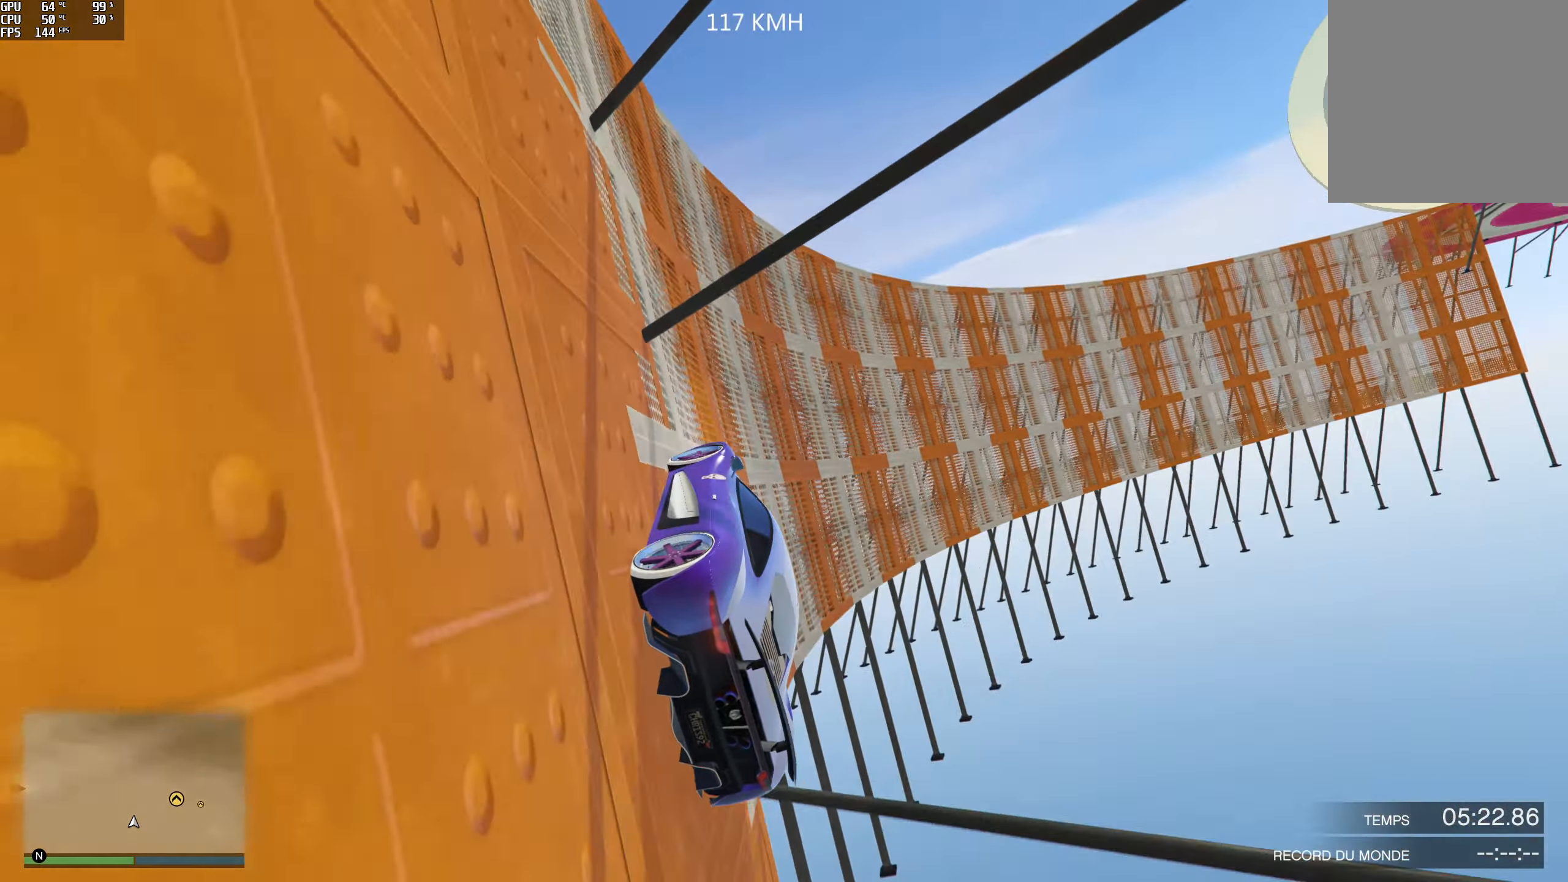
{"buttons": ["R2"], "left_stick": "center", "right_stick": "up", "events": [[50, "left_stick", "center"], [333, "R2", "down"]]}
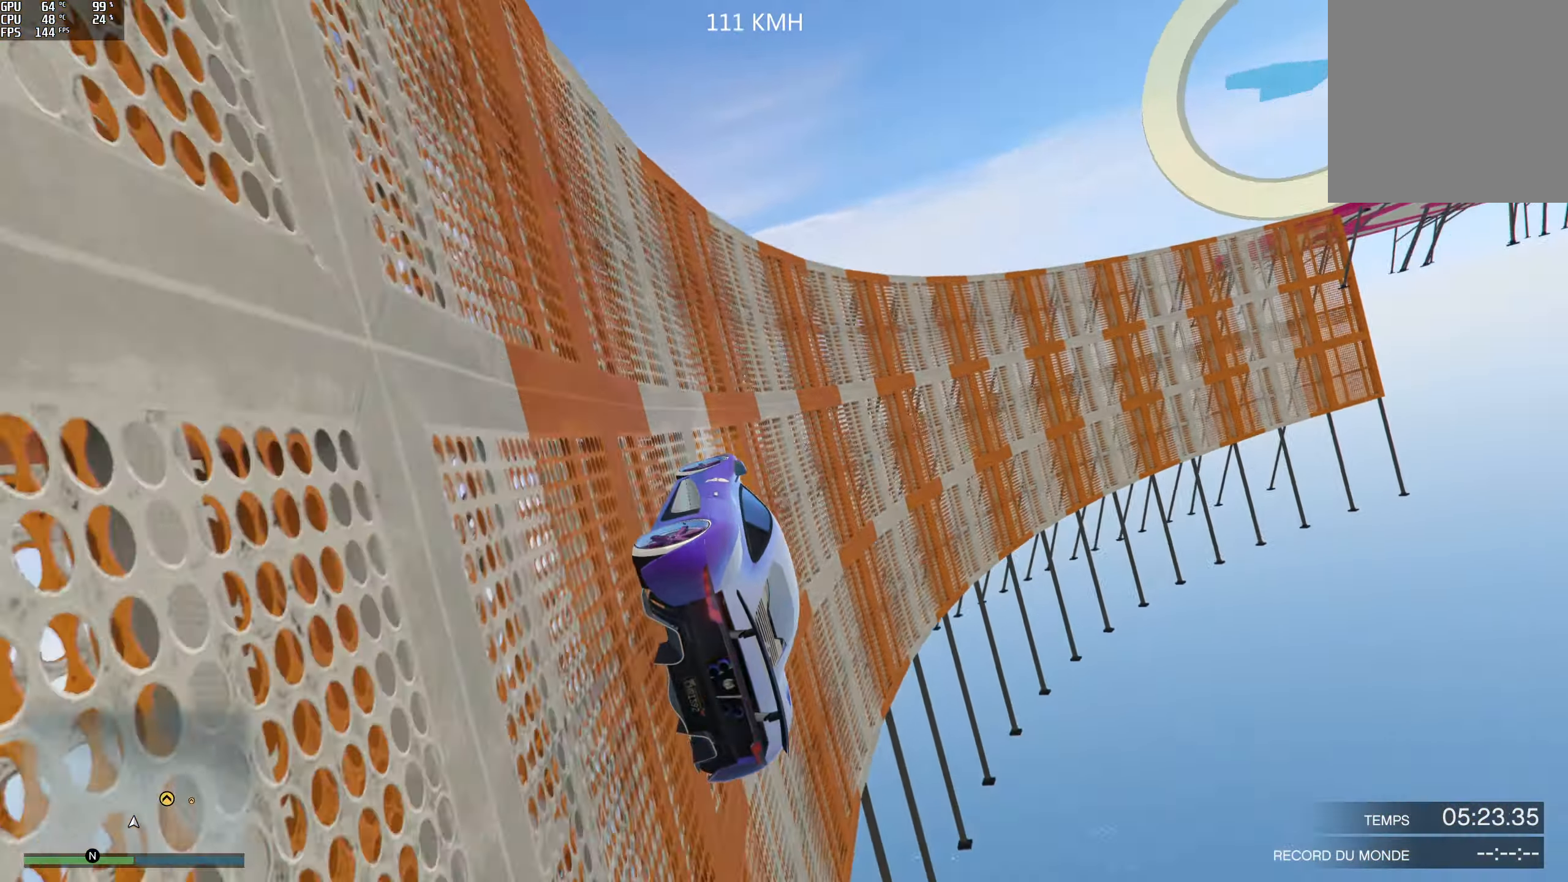
{"buttons": [], "left_stick": "center", "right_stick": "up", "events": [[33, "R2", "up"], [217, "left_stick", "right"], [317, "left_stick", "center"]]}
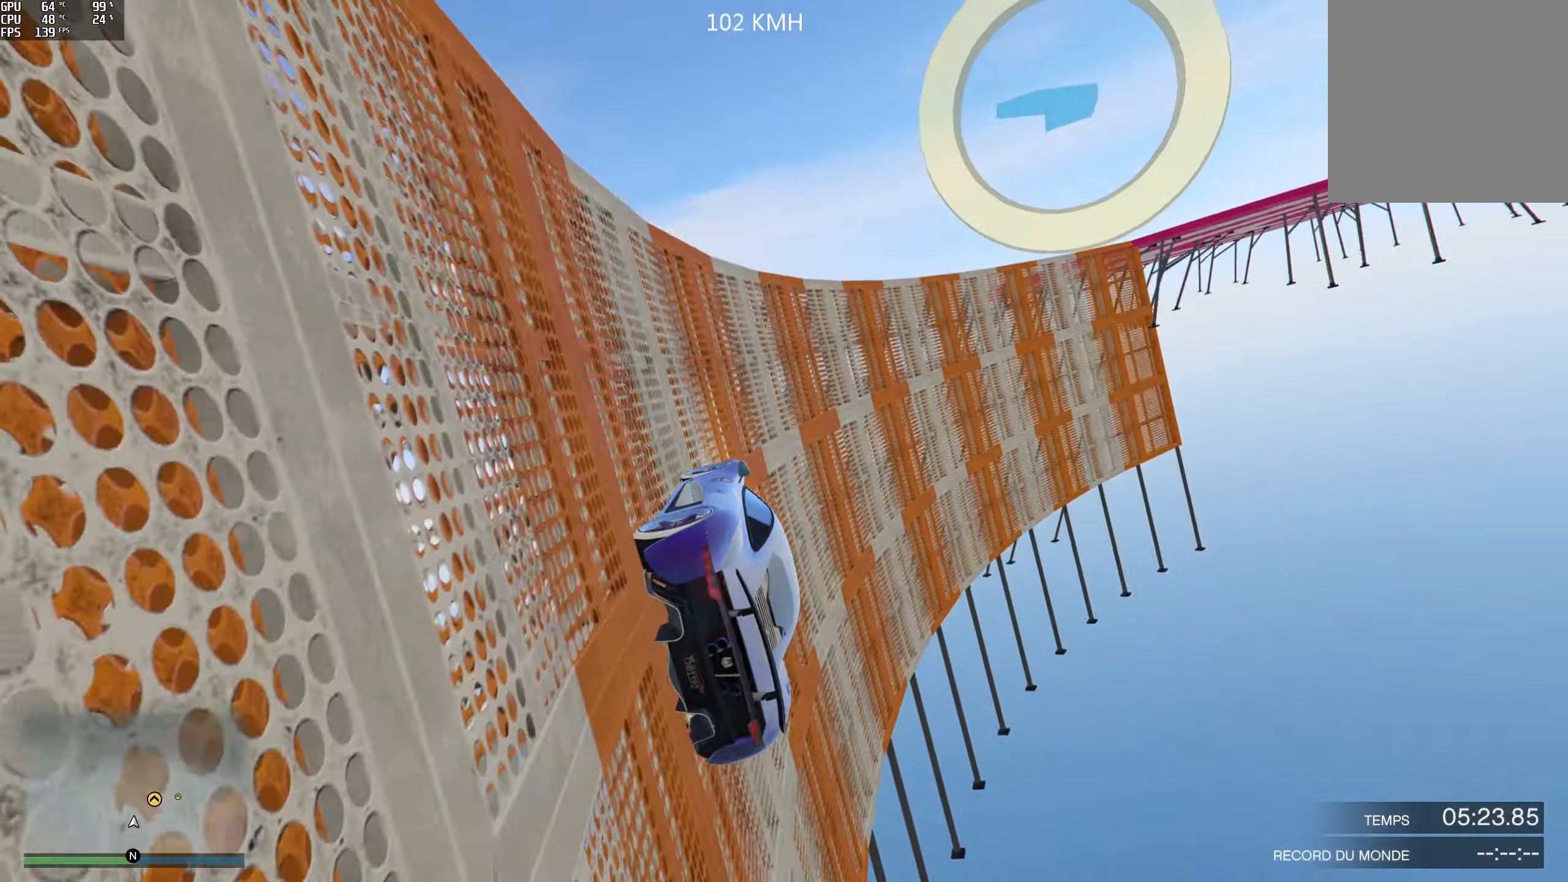
{"buttons": [], "left_stick": "center", "right_stick": "up", "events": [[83, "left_stick", "left"], [233, "left_stick", "center"]]}
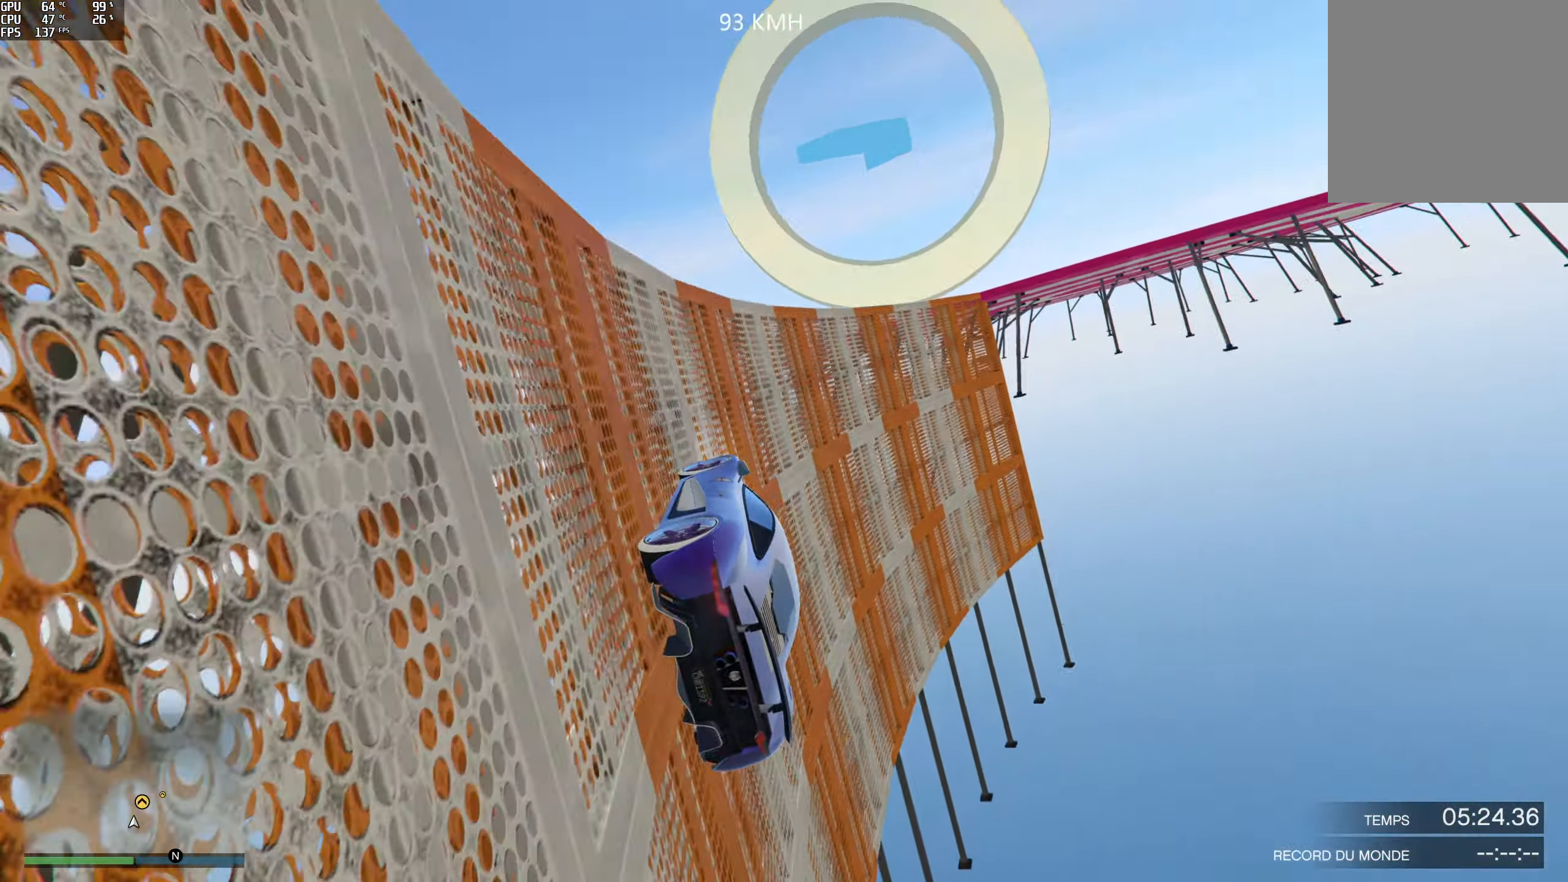
{"buttons": [], "left_stick": "center", "right_stick": "up", "events": [[17, "left_stick", "left"], [167, "left_stick", "center"], [300, "R2", "down"], [300, "left_stick", "left"], [417, "R2", "up"], [450, "left_stick", "center"]]}
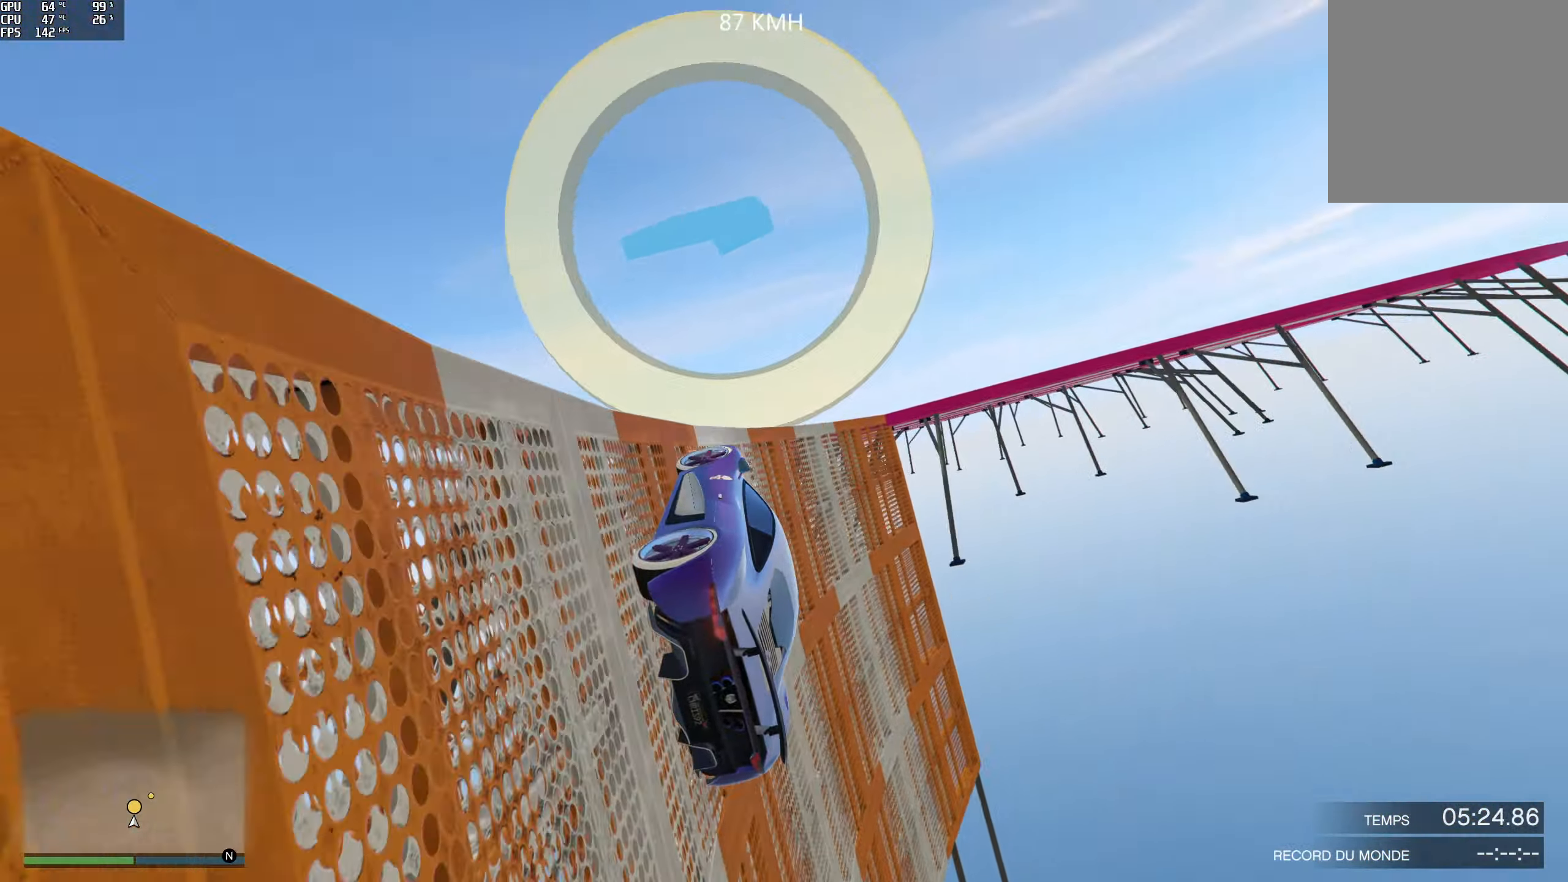
{"buttons": [], "left_stick": "left", "right_stick": "center", "events": [[350, "left_stick", "left"], [383, "right_stick", "center"]]}